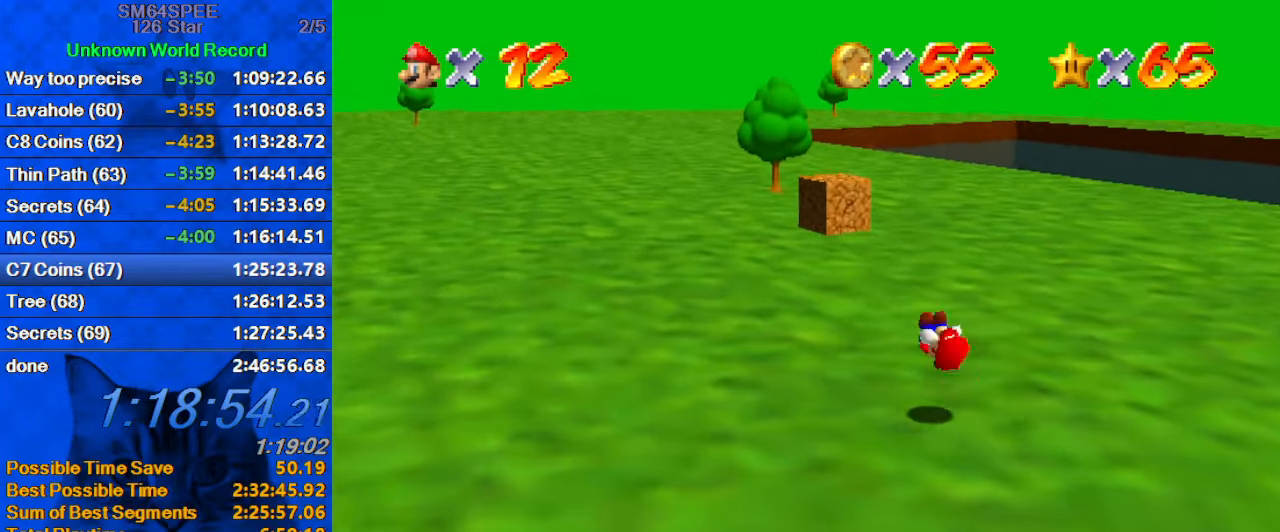
Gameplay with keyboard; each line is a JSON object with the keys held at the frame after it. "events" lists presses ("down") and releases ("up") of "a", "c", "ctrl", "d", "down", "left", "return", "right", "s", "shift", "up", "w", "x" and "y" between this image and that frame as [ms after this image, input, new state], when the widget could be followed in between. No other keys are recorded. Mouse input is not recorded.
{"keys": ["ctrl", "up"], "events": [[100, "left", "up"], [300, "shift", "up"], [333, "ctrl", "down"], [333, "right", "down"], [333, "shift", "down"], [400, "right", "up"], [433, "shift", "up"]]}
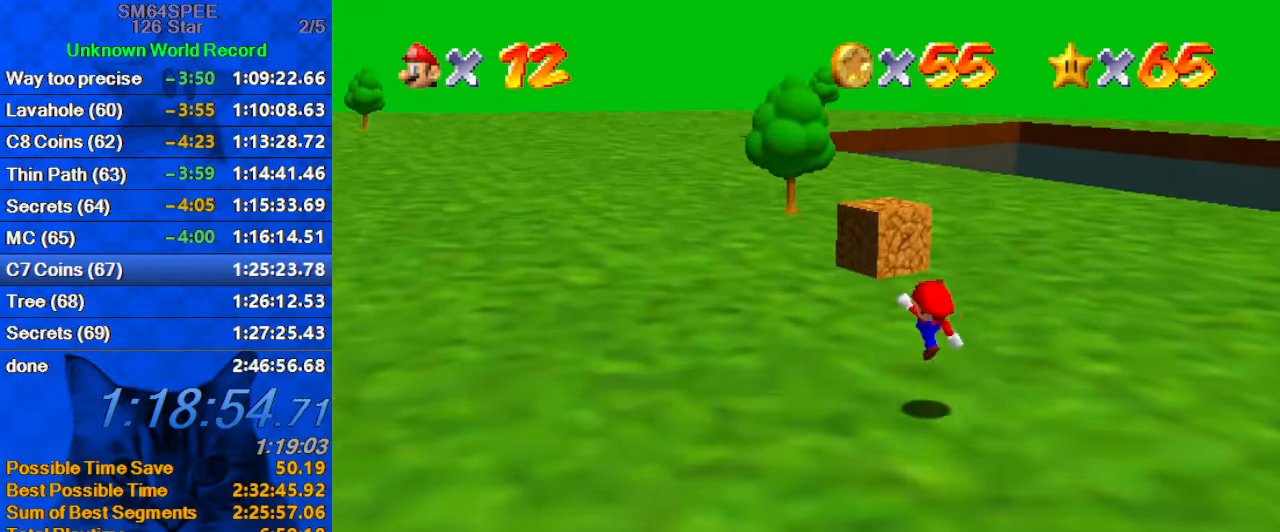
{"keys": ["shift", "up"], "events": [[33, "ctrl", "up"], [33, "shift", "down"]]}
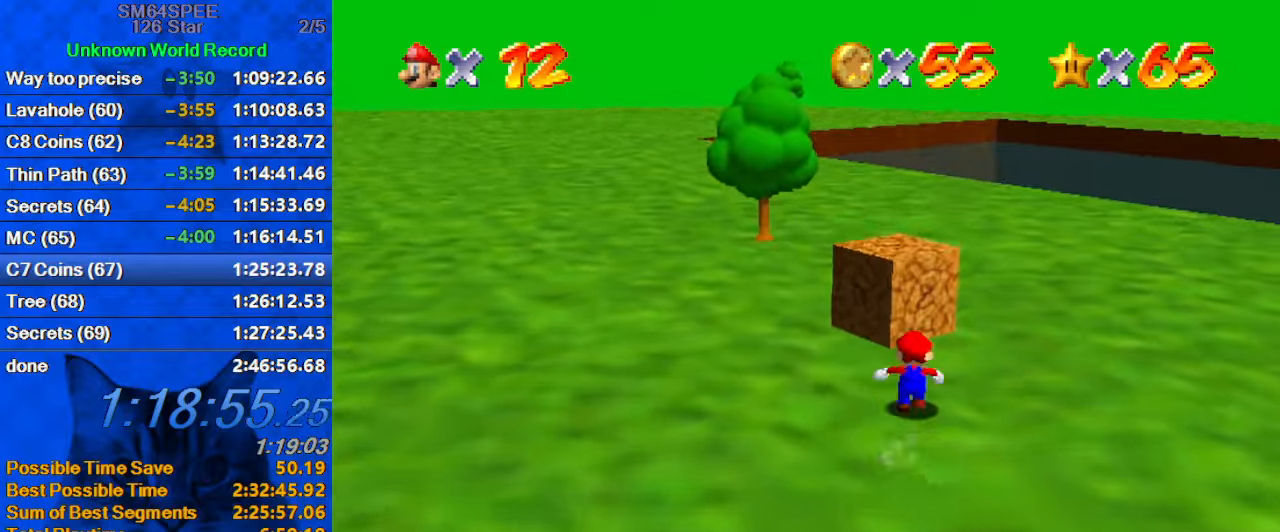
{"keys": [], "events": [[33, "ctrl", "down"], [33, "up", "up"], [133, "shift", "up"], [133, "up", "down"], [200, "ctrl", "up"], [267, "a", "down"], [267, "left", "down"], [267, "s", "down"], [433, "a", "up"], [433, "s", "up"], [467, "left", "up"], [467, "up", "up"]]}
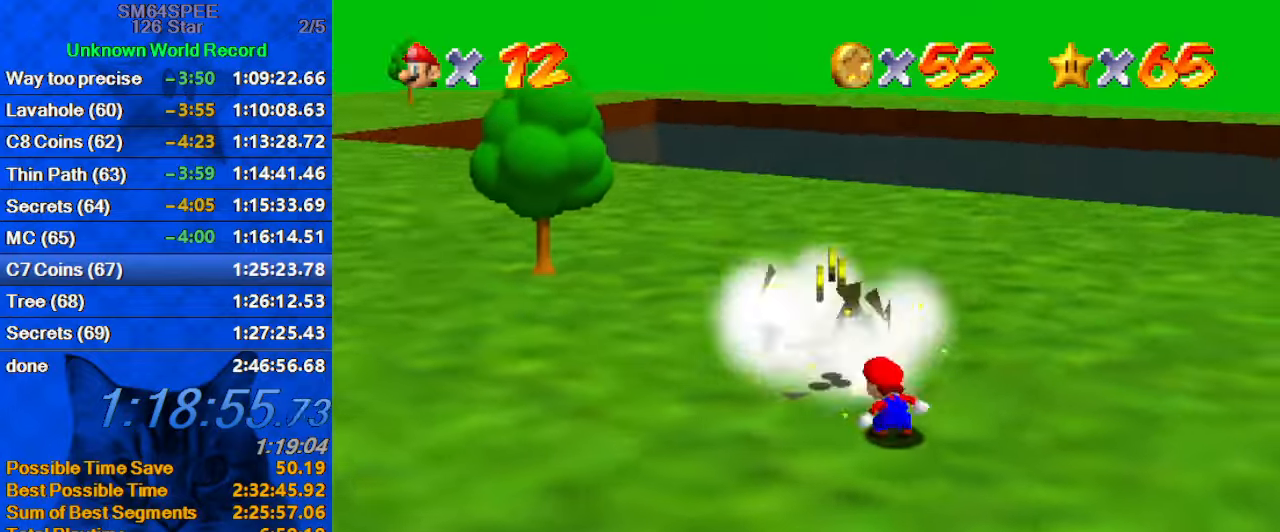
{"keys": ["a", "down", "left", "s"], "events": [[67, "ctrl", "down"], [167, "left", "down"], [200, "ctrl", "up"], [233, "up", "down"], [433, "a", "down"], [433, "s", "down"], [433, "up", "up"], [467, "down", "down"]]}
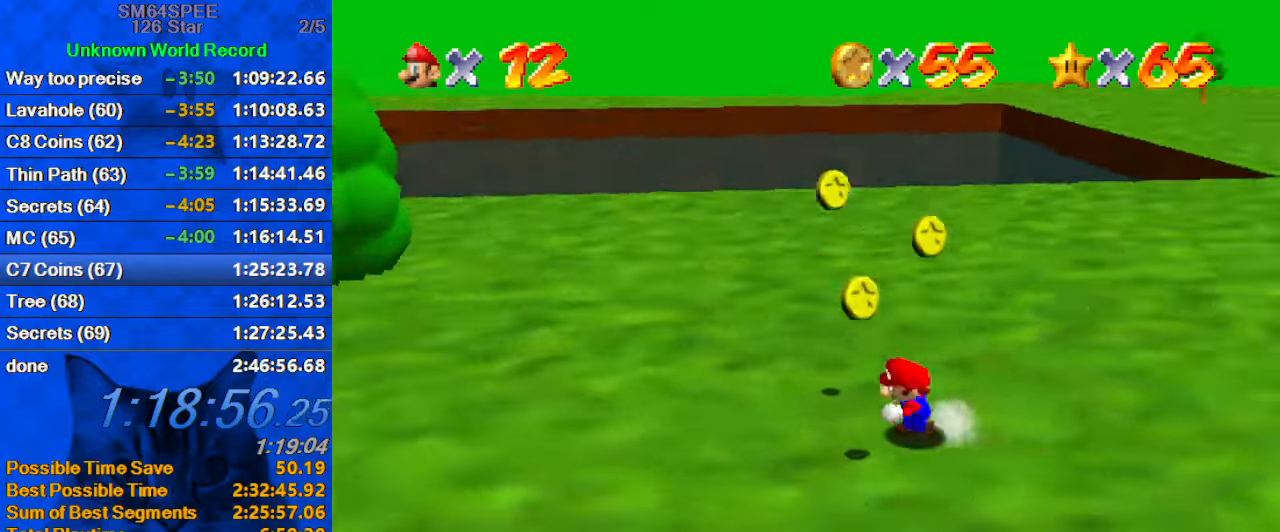
{"keys": ["left", "up"], "events": [[67, "a", "up"], [67, "s", "up"], [167, "down", "up"], [267, "up", "down"]]}
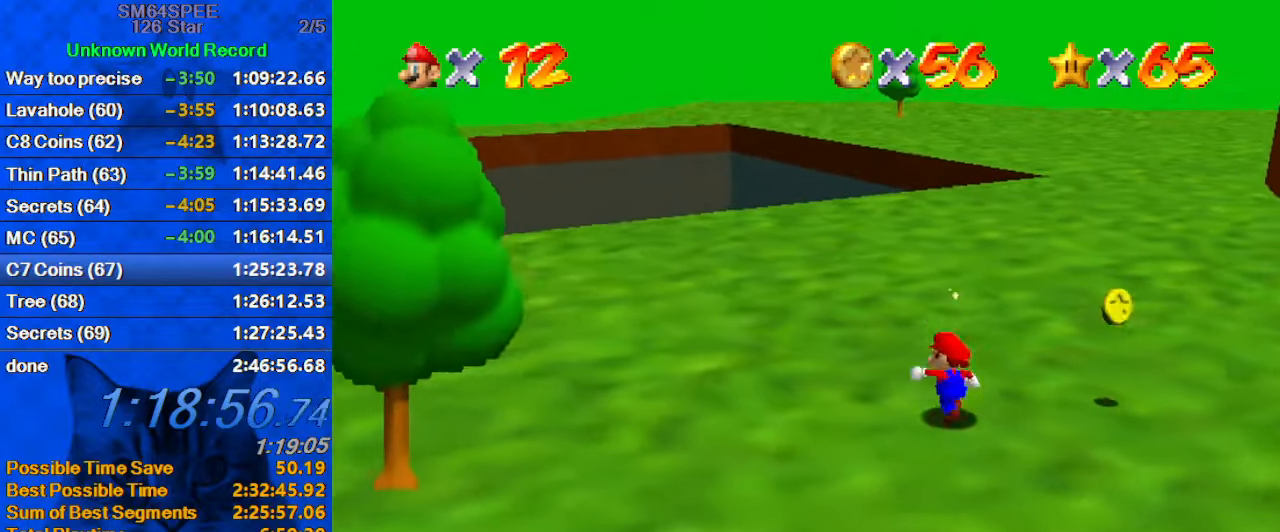
{"keys": ["right"], "events": [[100, "left", "up"], [133, "right", "down"], [167, "a", "down"], [167, "s", "down"], [267, "up", "up"], [367, "a", "up"], [367, "s", "up"]]}
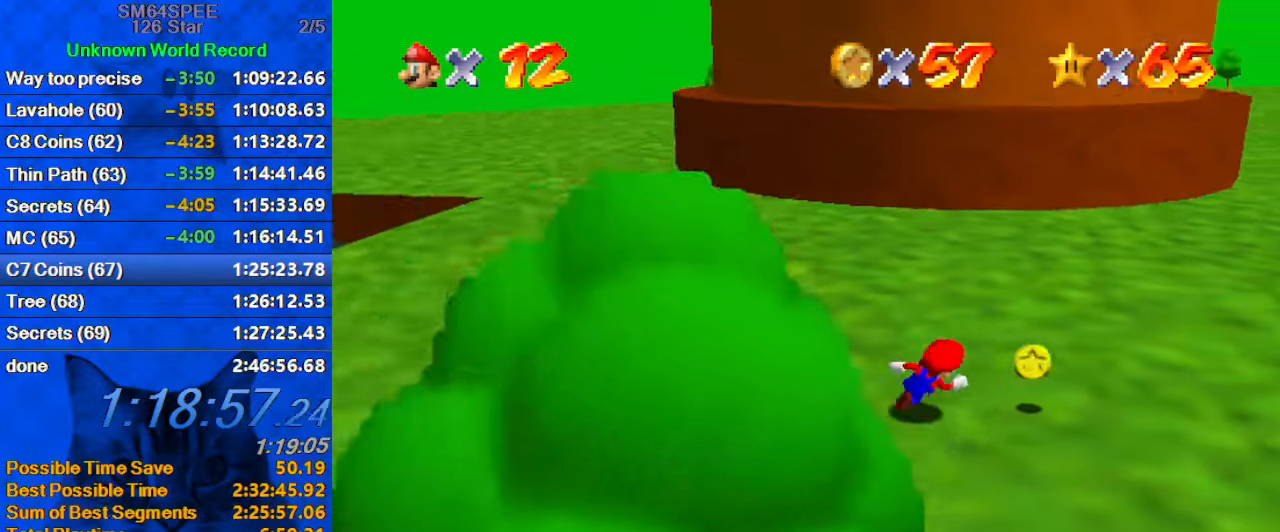
{"keys": ["ctrl", "left", "up"], "events": [[133, "up", "down"], [200, "right", "up"], [333, "left", "down"], [500, "ctrl", "down"]]}
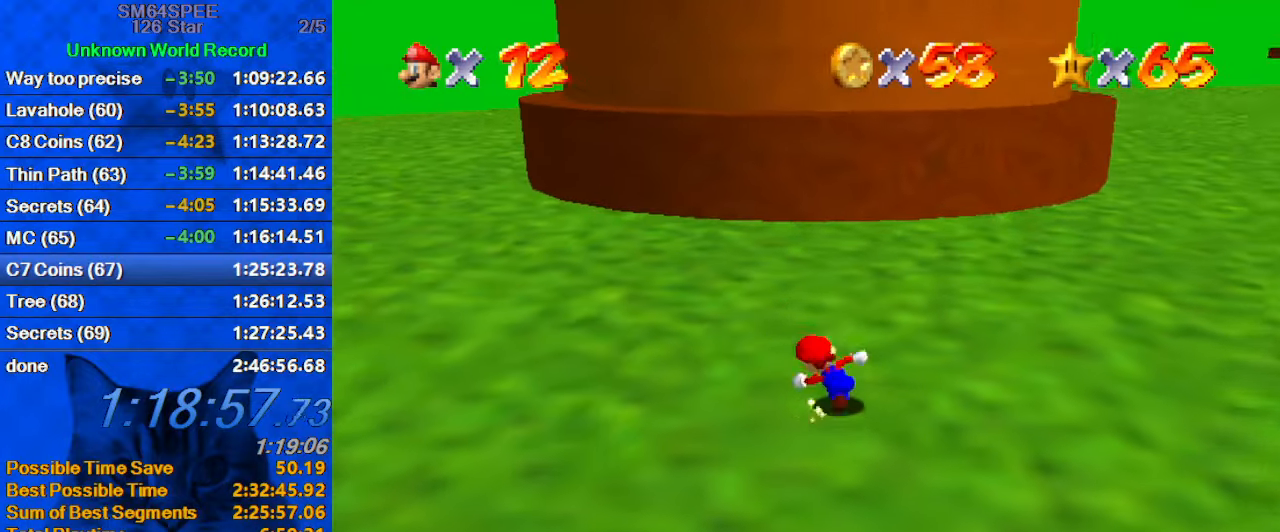
{"keys": ["ctrl", "left", "shift", "up"], "events": [[167, "ctrl", "up"], [400, "ctrl", "down"], [400, "shift", "down"]]}
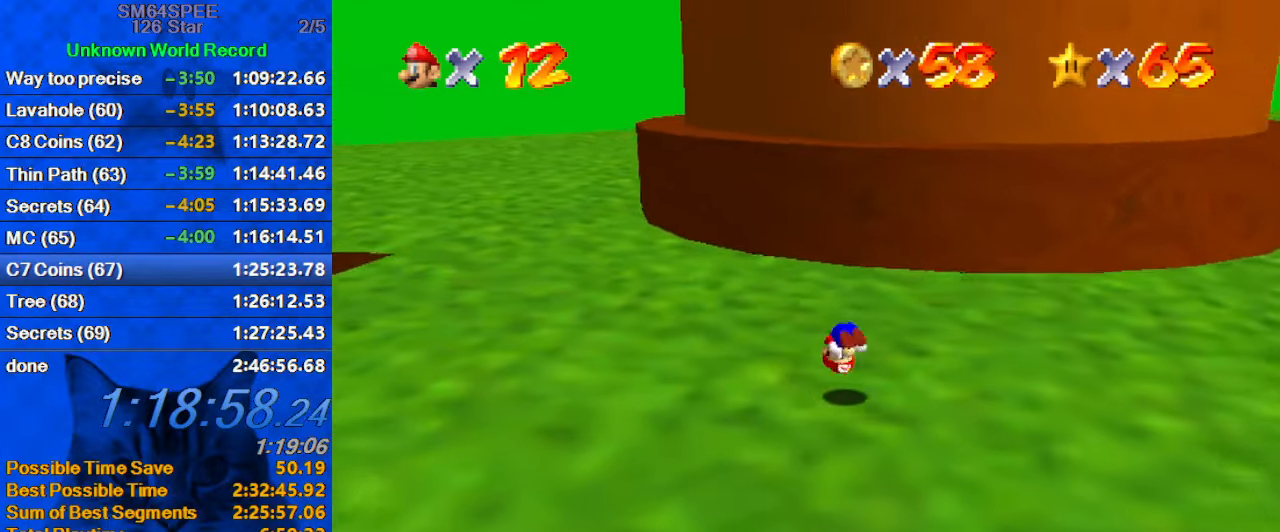
{"keys": ["ctrl", "left", "up"], "events": [[67, "ctrl", "up"], [67, "shift", "up"], [433, "ctrl", "down"]]}
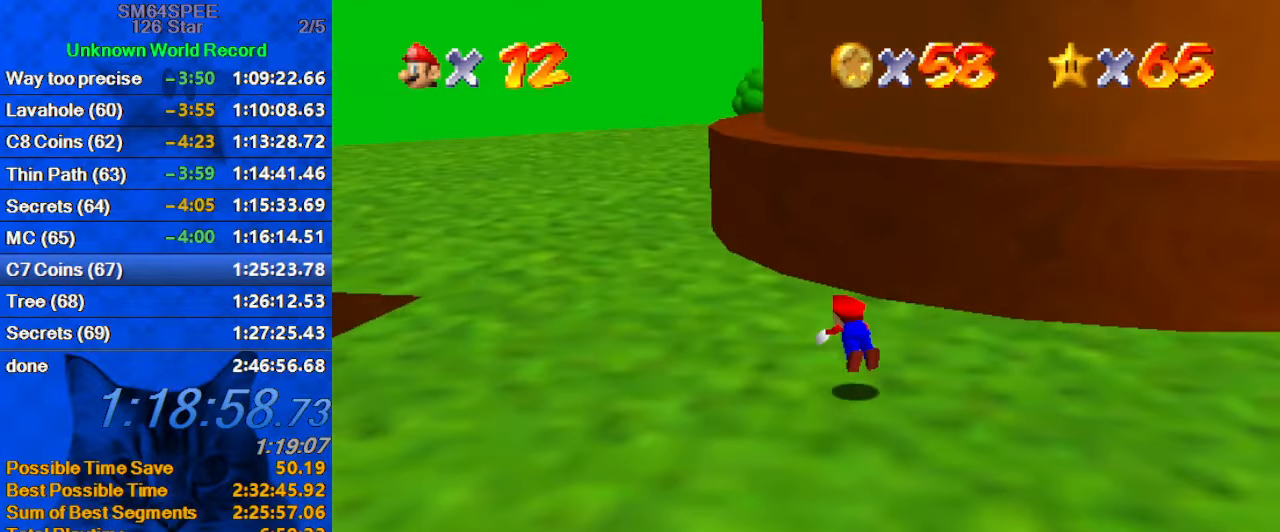
{"keys": ["left", "up"], "events": [[100, "ctrl", "up"], [333, "ctrl", "down"], [333, "shift", "down"], [500, "ctrl", "up"], [500, "shift", "up"]]}
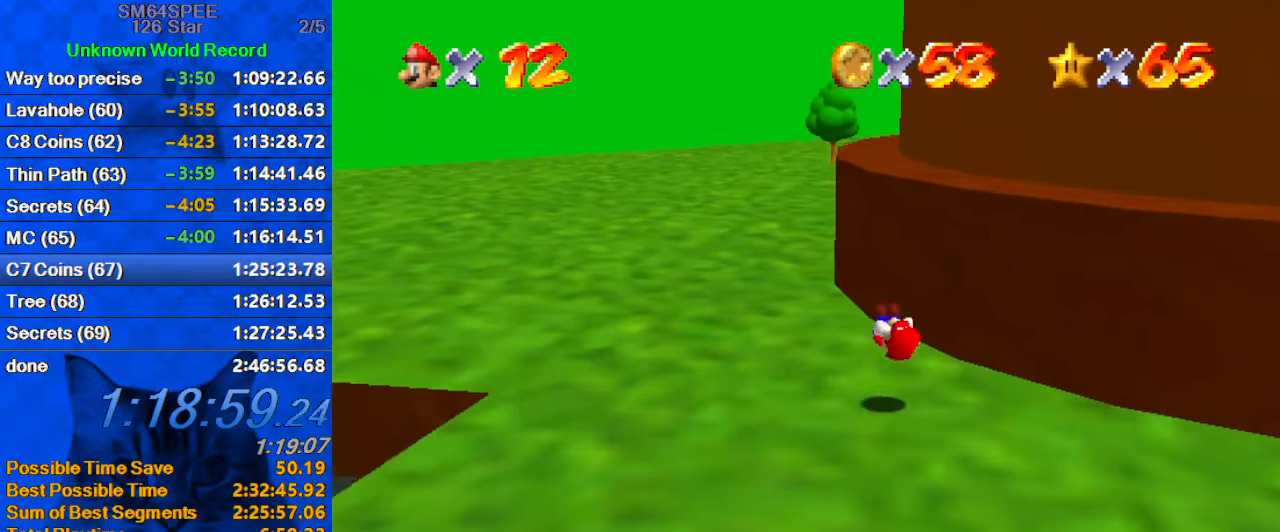
{"keys": ["ctrl", "shift", "up"], "events": [[233, "left", "up"], [433, "ctrl", "down"], [433, "shift", "down"]]}
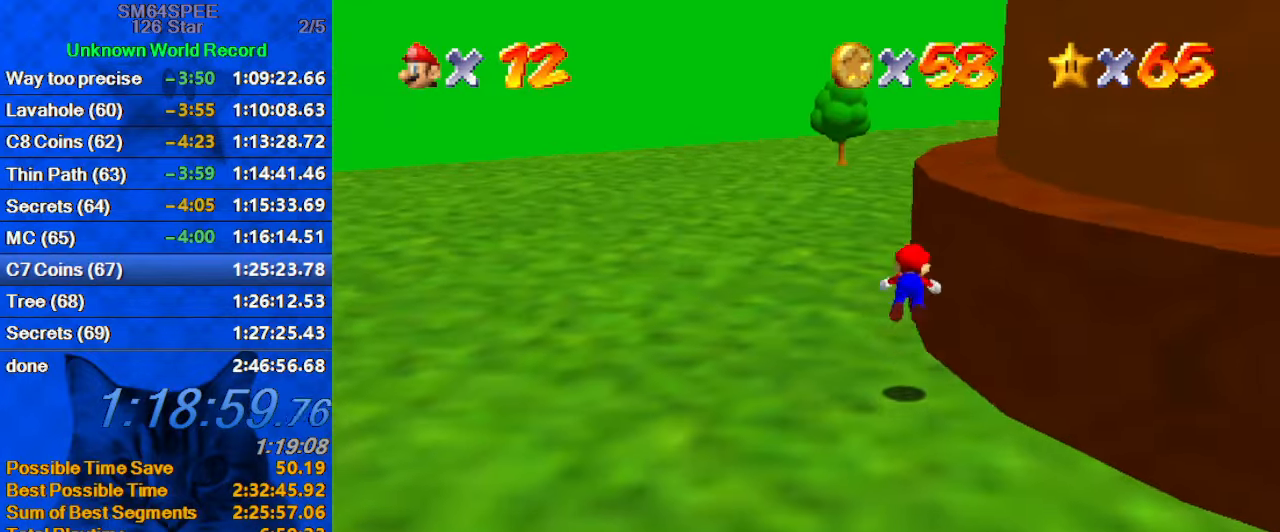
{"keys": ["left", "up"], "events": [[33, "ctrl", "up"], [33, "shift", "up"], [67, "left", "down"], [100, "a", "down"], [100, "s", "down"], [267, "a", "up"], [267, "s", "up"]]}
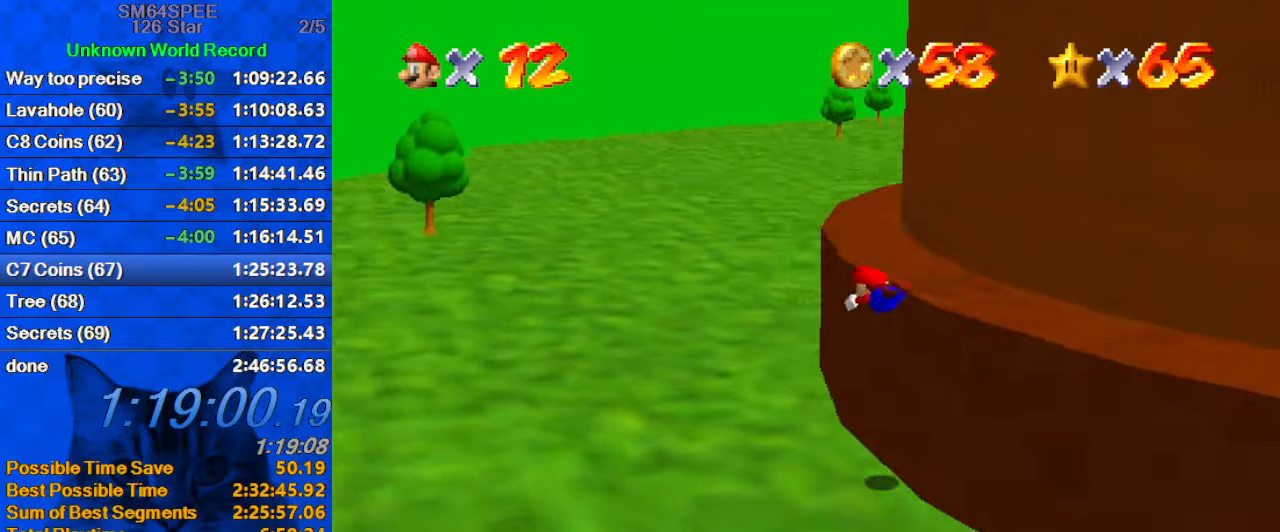
{"keys": ["ctrl", "left", "shift", "up"], "events": [[367, "shift", "down"], [400, "ctrl", "down"]]}
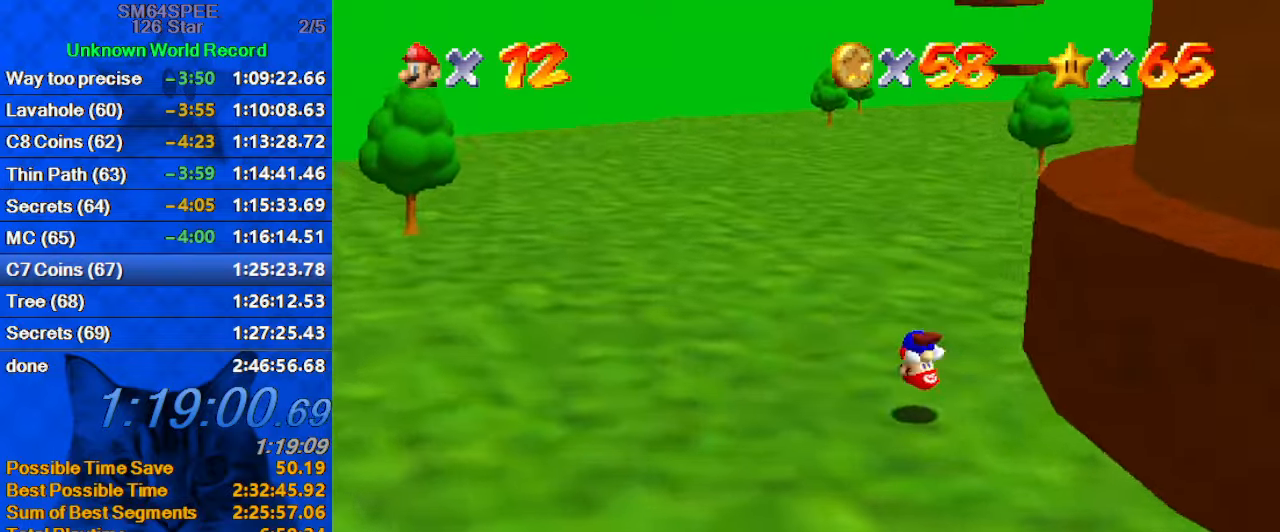
{"keys": ["ctrl", "up"], "events": [[67, "ctrl", "up"], [67, "shift", "up"], [200, "d", "down"], [234, "left", "up"], [300, "d", "up"], [434, "ctrl", "down"]]}
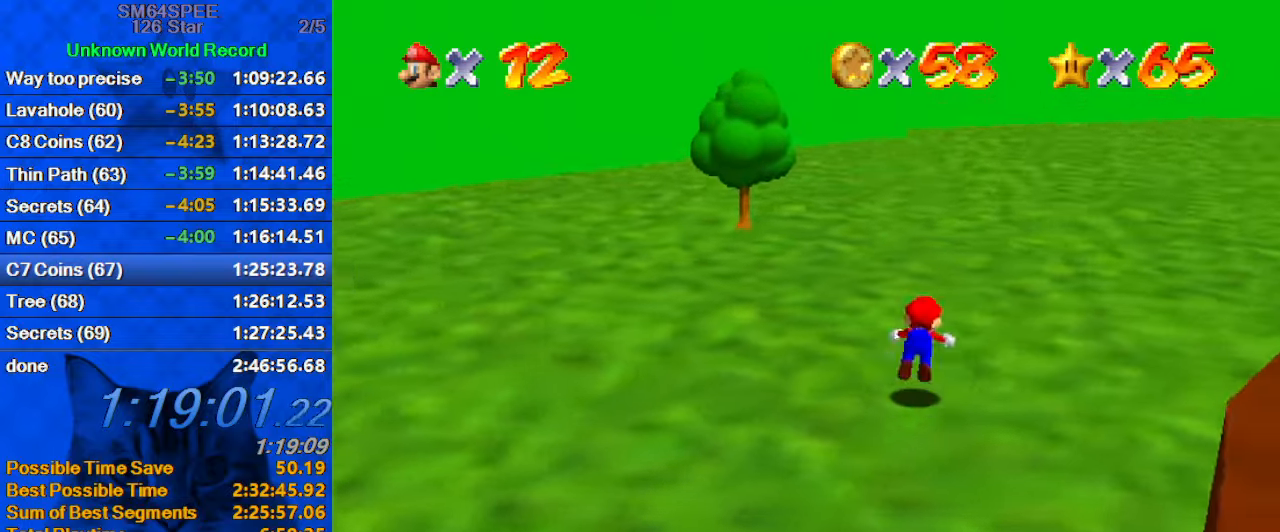
{"keys": ["left", "up"], "events": [[67, "ctrl", "up"], [167, "a", "down"], [167, "s", "down"], [267, "a", "up"], [267, "left", "down"], [267, "s", "up"], [367, "shift", "down"], [500, "shift", "up"]]}
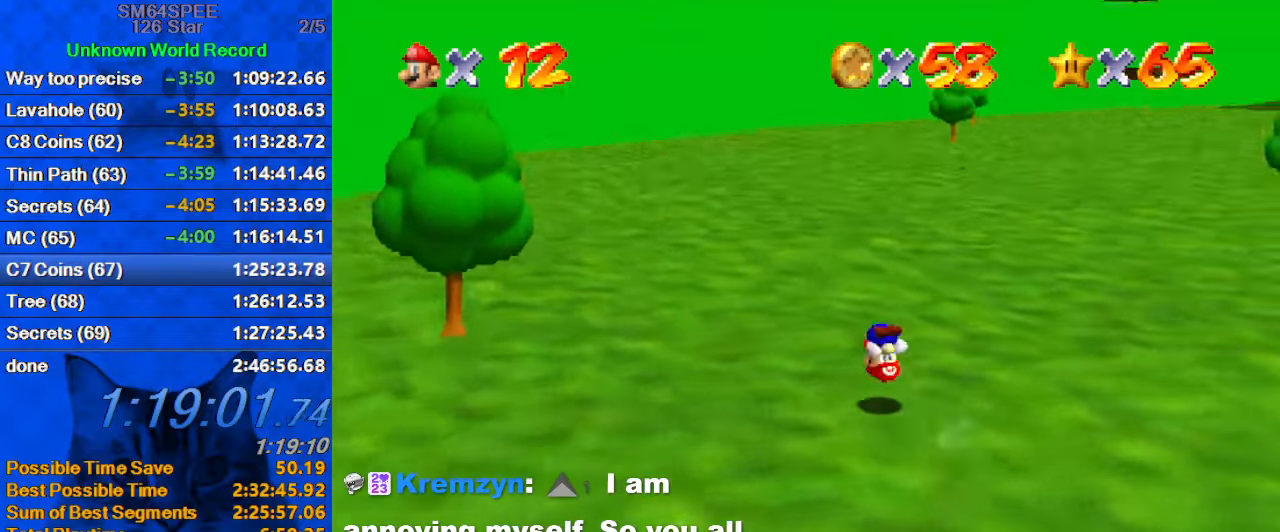
{"keys": ["up"], "events": [[34, "d", "down"], [100, "left", "up"], [167, "d", "up"], [400, "ctrl", "down"], [500, "ctrl", "up"]]}
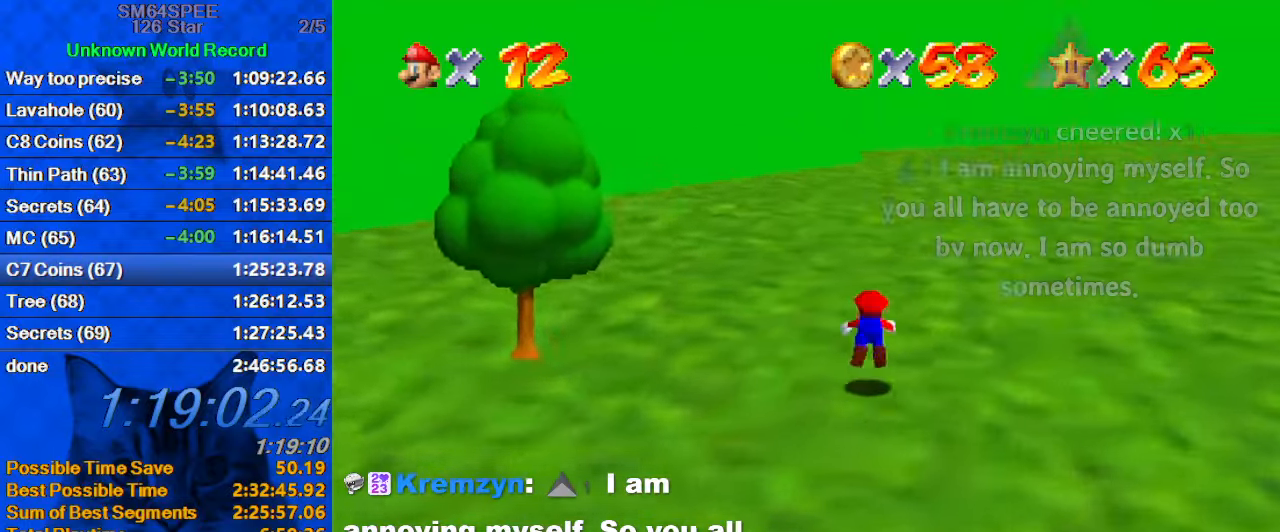
{"keys": ["left", "shift", "up"], "events": [[67, "a", "down"], [67, "s", "down"], [100, "left", "down"], [200, "a", "up"], [200, "s", "up"], [334, "shift", "down"]]}
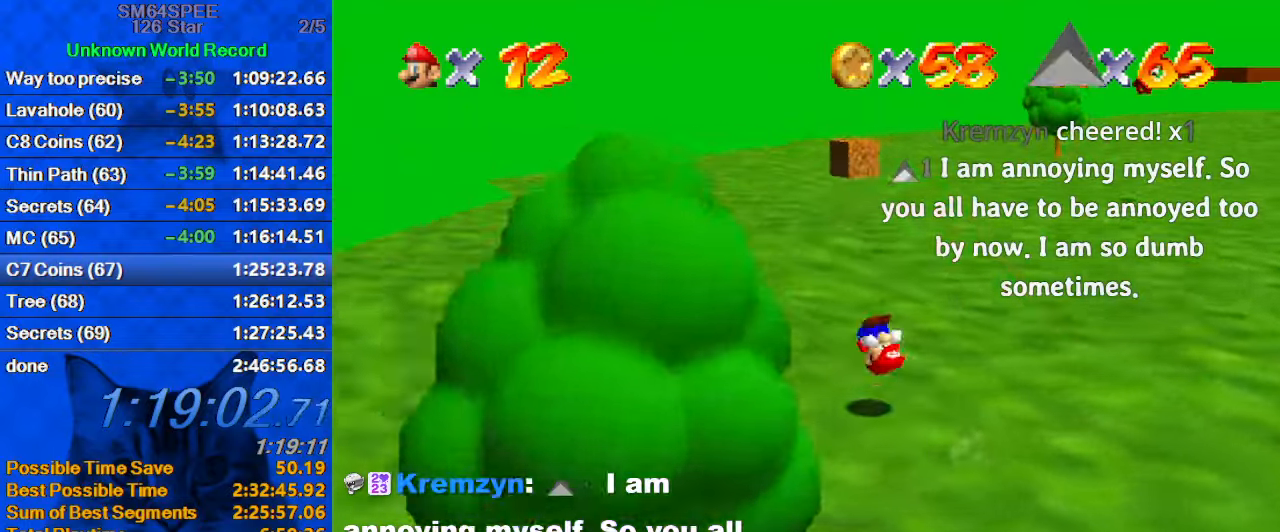
{"keys": ["ctrl", "shift", "up"], "events": [[34, "shift", "up"], [300, "left", "up"], [500, "ctrl", "down"], [500, "shift", "down"]]}
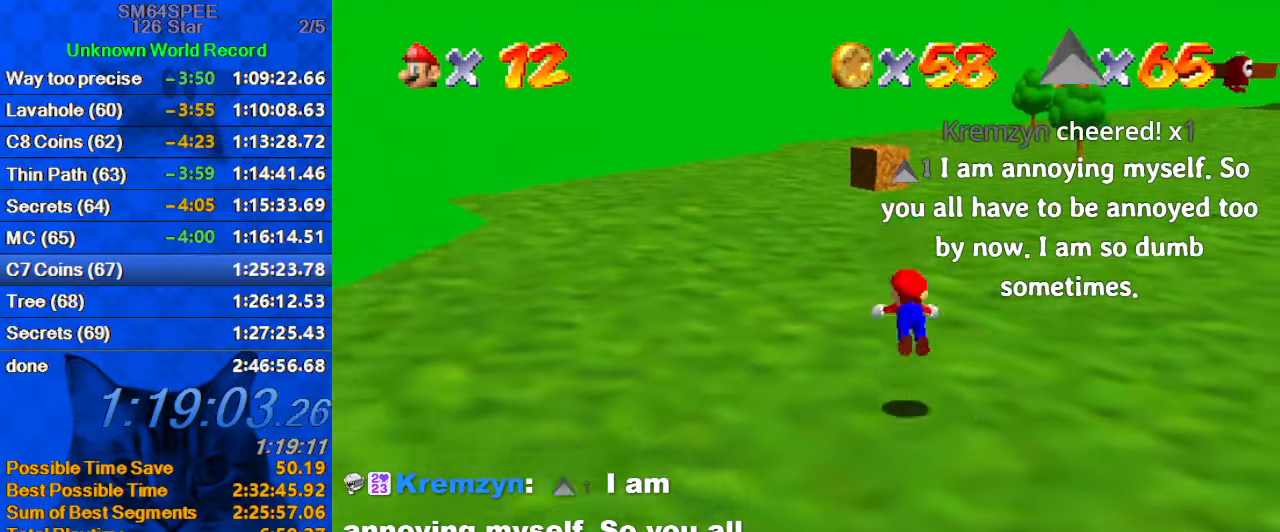
{"keys": ["up"], "events": [[234, "ctrl", "up"], [267, "shift", "up"]]}
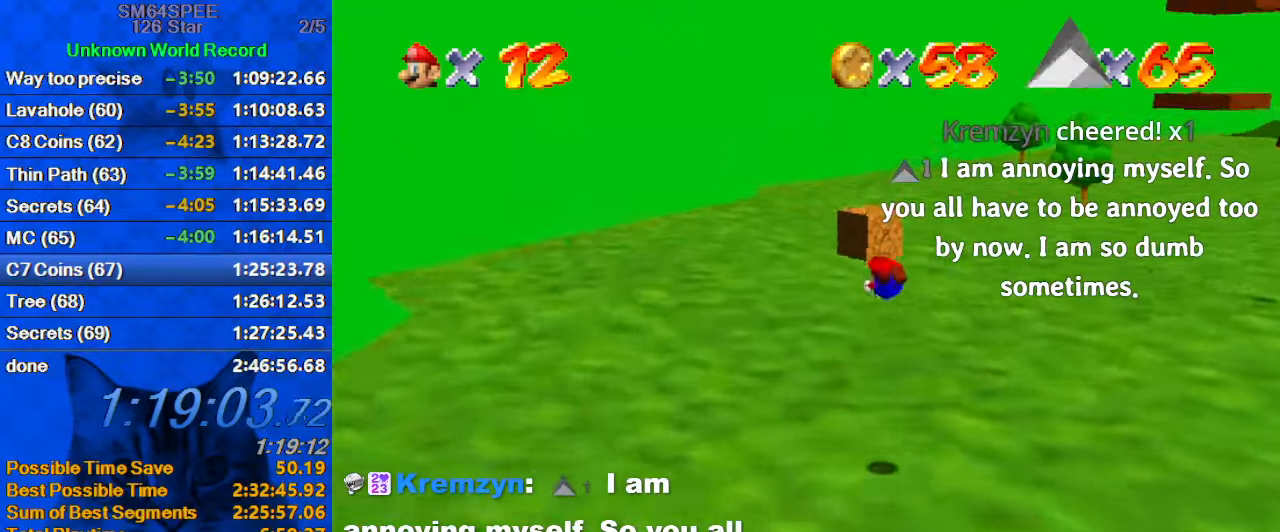
{"keys": ["ctrl", "left", "shift", "up"], "events": [[34, "a", "down"], [34, "s", "down"], [100, "left", "down"], [200, "a", "up"], [200, "s", "up"], [434, "ctrl", "down"], [434, "shift", "down"]]}
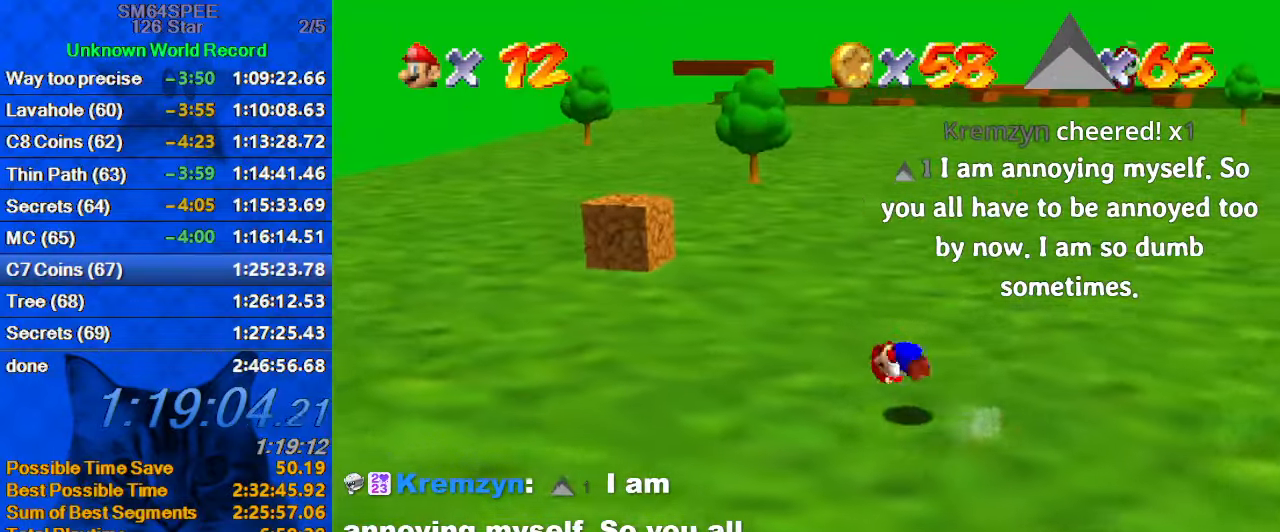
{"keys": ["left", "shift", "up"], "events": [[100, "ctrl", "up"]]}
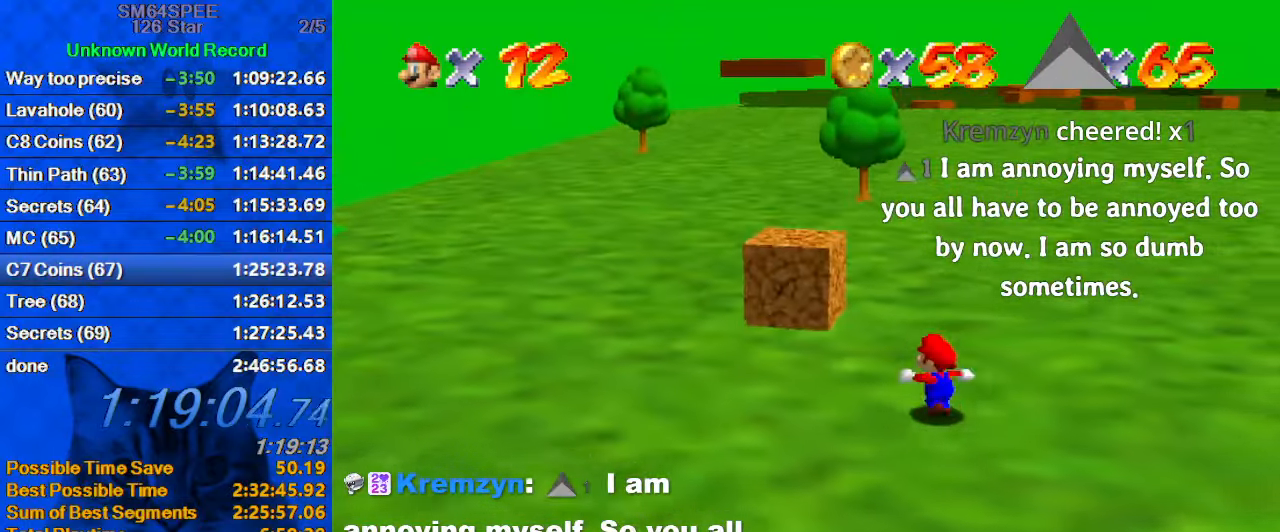
{"keys": ["a", "right", "s", "up"], "events": [[267, "left", "up"], [267, "up", "up"], [300, "ctrl", "down"], [367, "shift", "up"], [400, "ctrl", "up"], [400, "up", "down"], [434, "right", "down"], [501, "a", "down"], [501, "s", "down"]]}
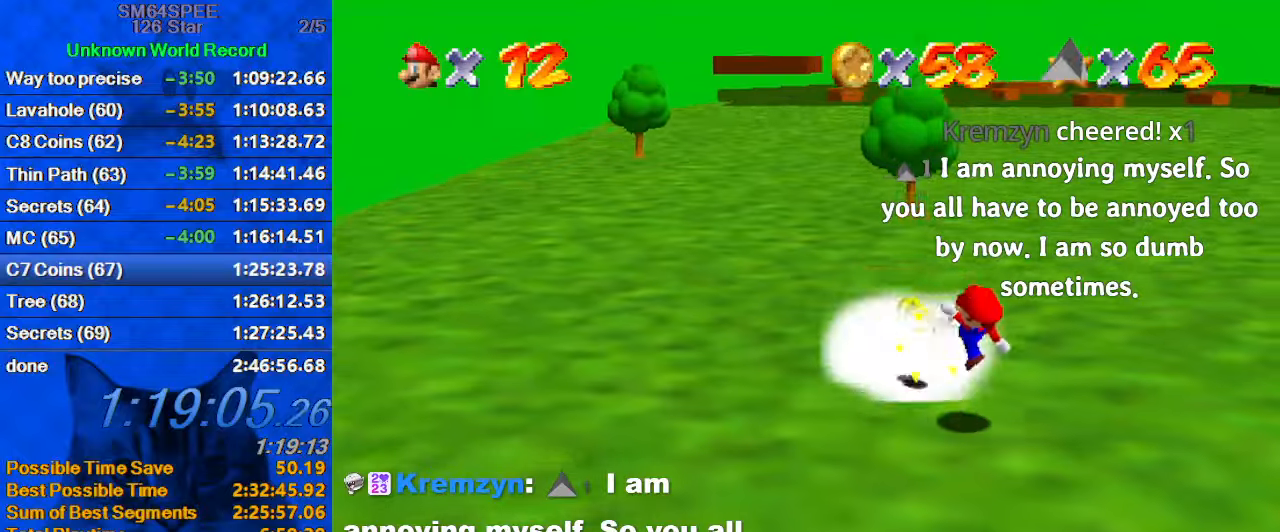
{"keys": ["left"], "events": [[33, "right", "up"], [133, "a", "up"], [133, "left", "down"], [133, "s", "up"], [166, "left", "up"], [166, "up", "up"], [266, "ctrl", "down"], [333, "left", "down"], [400, "ctrl", "up"]]}
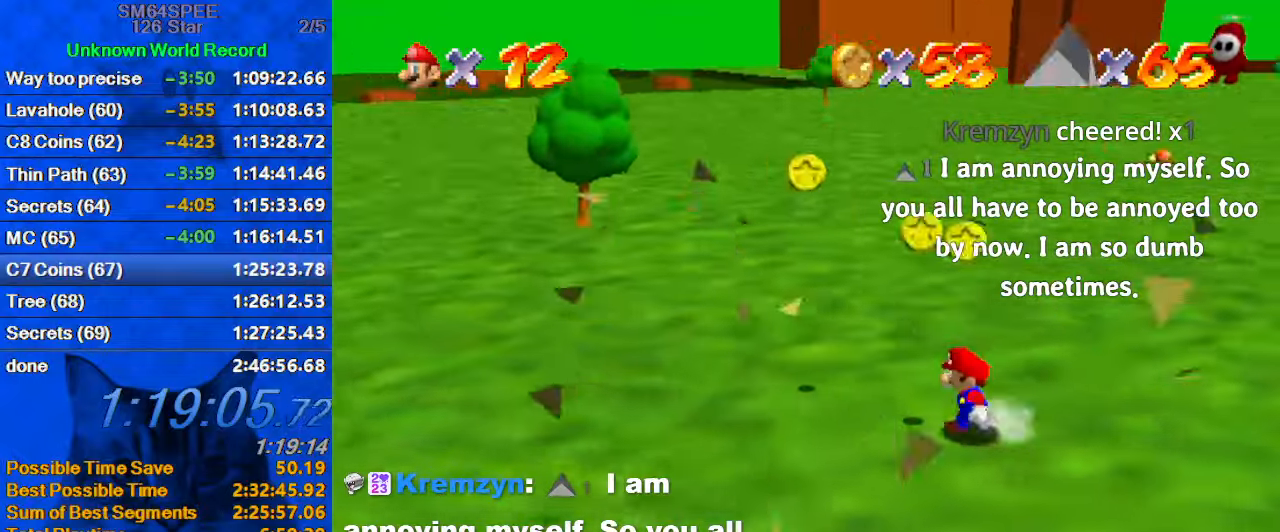
{"keys": ["left"], "events": [[66, "down", "down"], [133, "down", "up"], [233, "a", "down"], [233, "s", "down"], [433, "a", "up"], [433, "s", "up"]]}
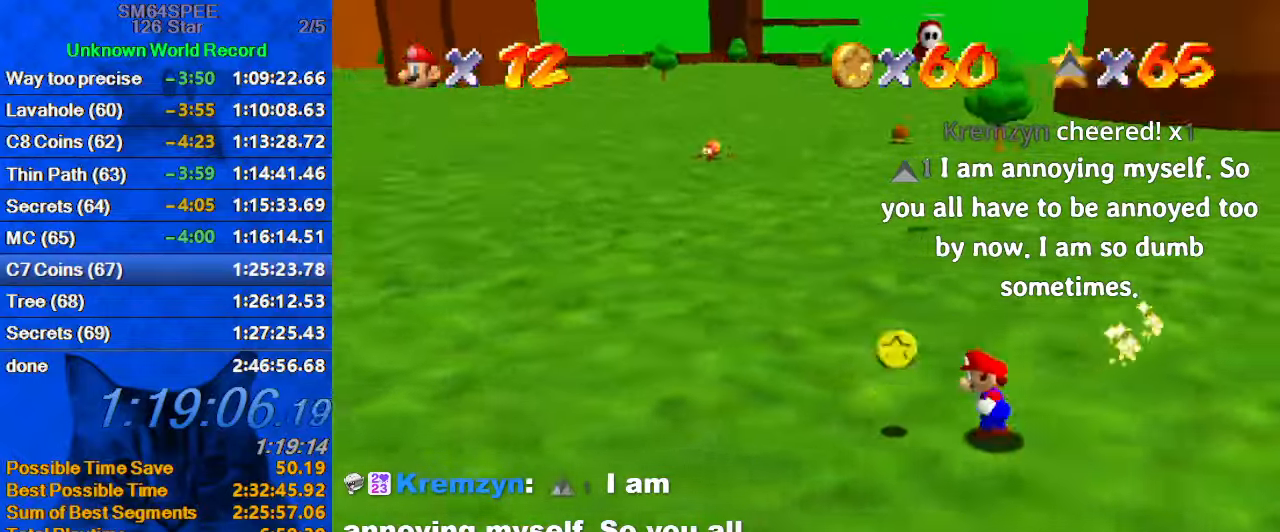
{"keys": ["up"], "events": [[66, "a", "down"], [66, "s", "down"], [166, "up", "down"], [266, "a", "up"], [266, "s", "up"], [433, "left", "up"]]}
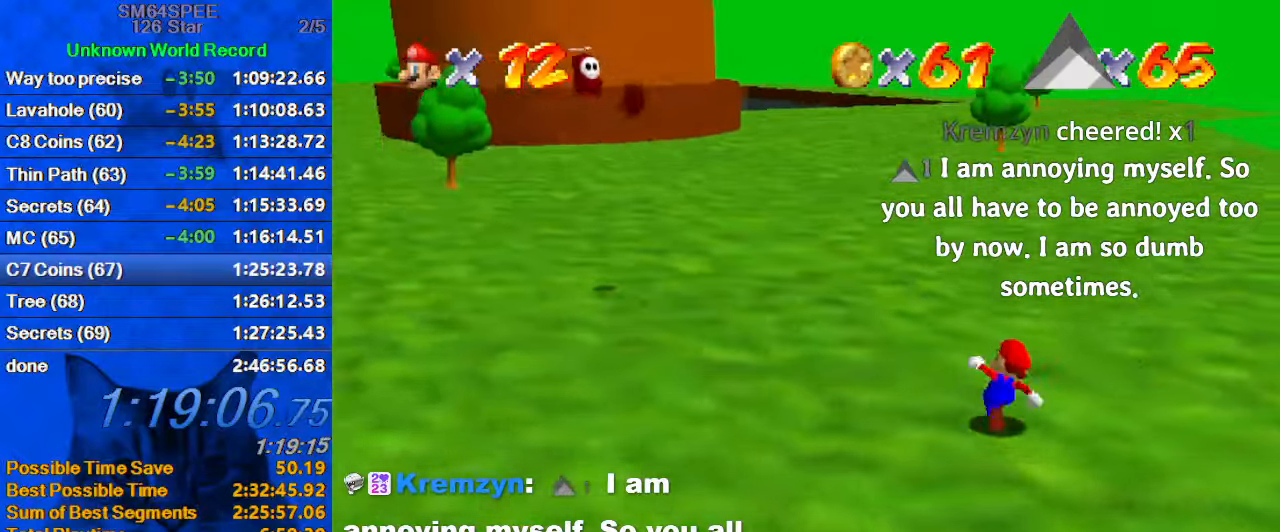
{"keys": ["ctrl", "shift", "up"], "events": [[66, "ctrl", "down"], [233, "ctrl", "up"], [466, "shift", "down"], [500, "ctrl", "down"]]}
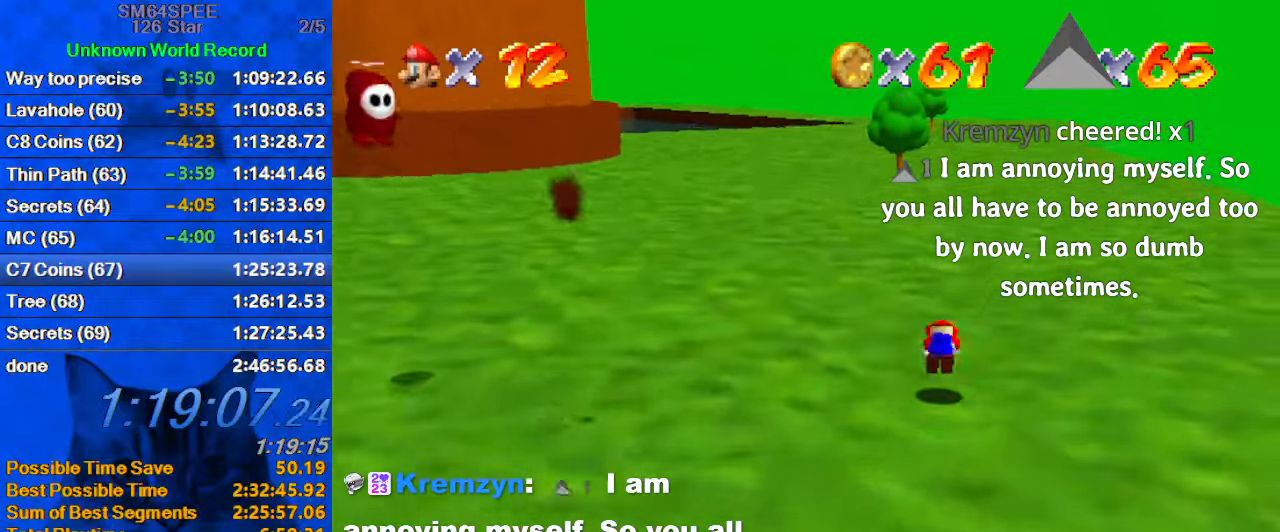
{"keys": ["up"], "events": [[200, "ctrl", "up"], [200, "shift", "up"]]}
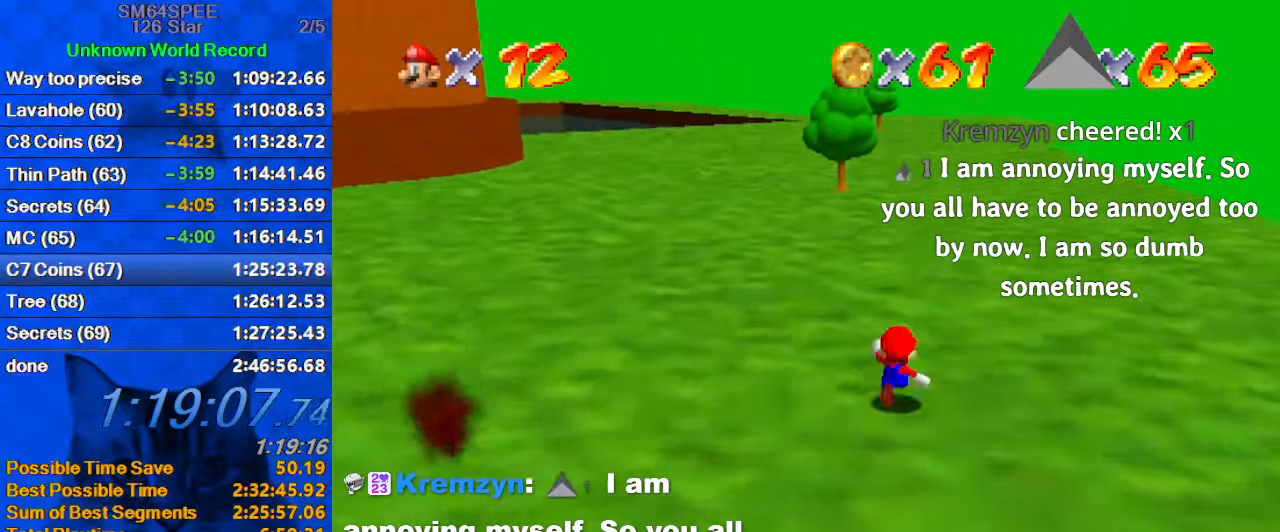
{"keys": ["up"], "events": [[66, "ctrl", "down"], [66, "shift", "down"], [300, "ctrl", "up"], [300, "shift", "up"]]}
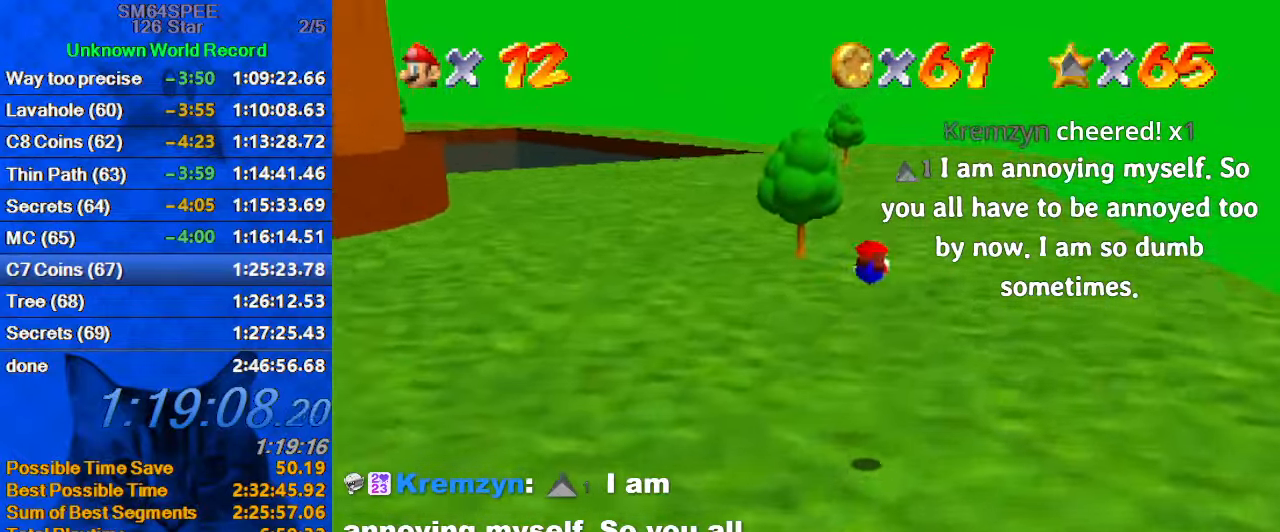
{"keys": ["ctrl", "right", "shift", "up"], "events": [[133, "d", "down"], [166, "right", "down"], [266, "d", "up"], [500, "ctrl", "down"], [500, "shift", "down"]]}
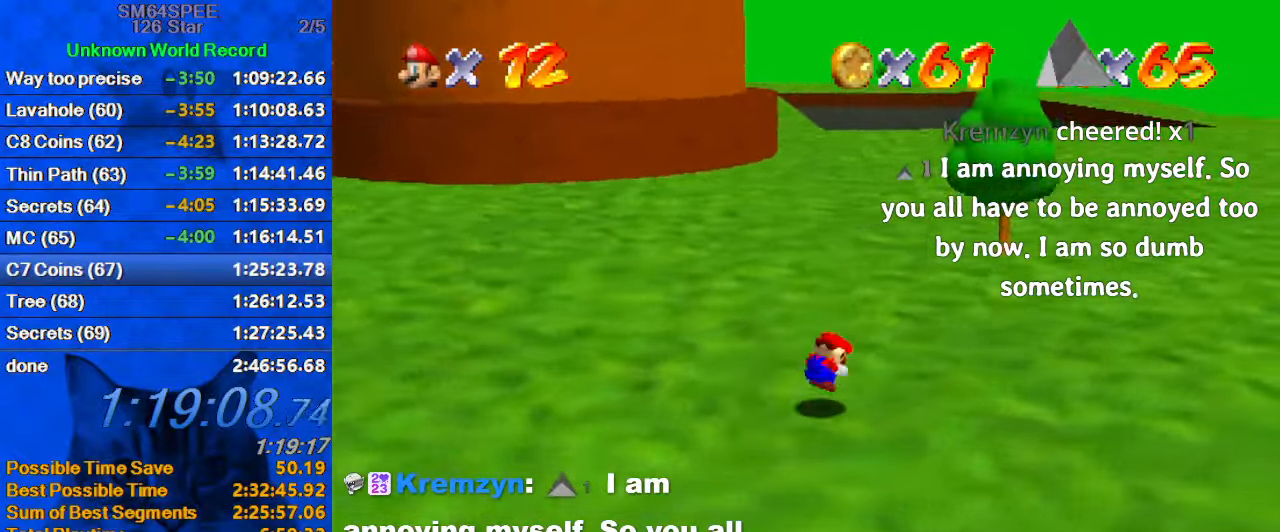
{"keys": ["right", "up", "y"], "events": [[200, "ctrl", "up"], [200, "shift", "up"], [500, "y", "down"]]}